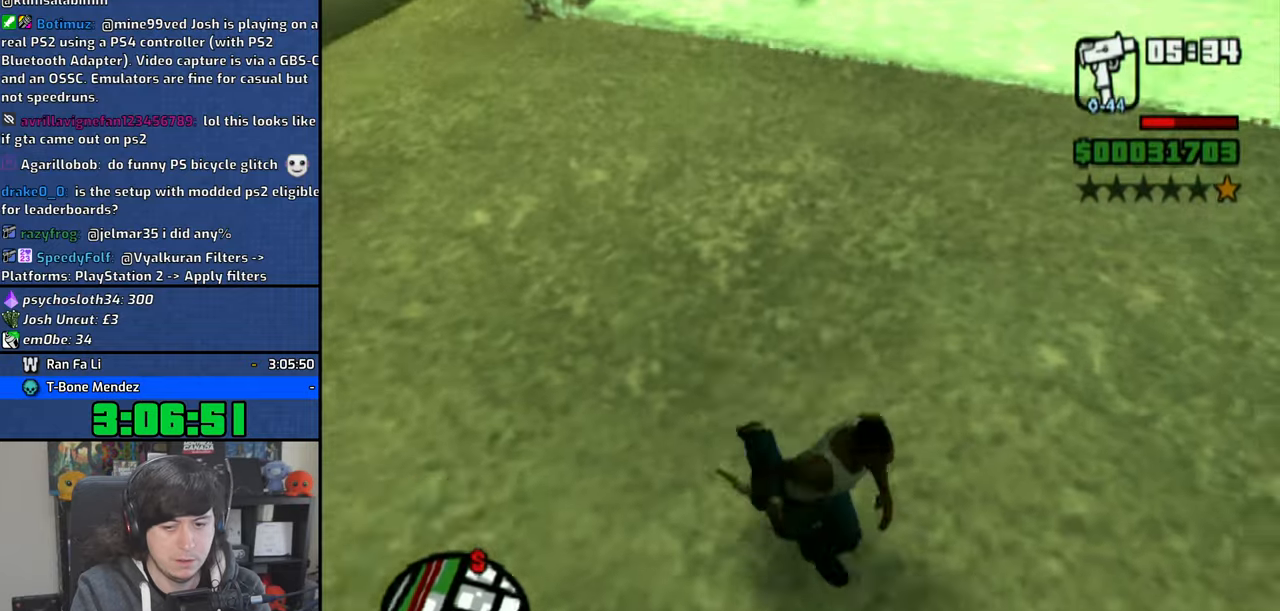
Gameplay with a controller (PlayStation layout); each line is a JSON object with the inputs held at the frame after it. "events" lists button and stick changes between this image and that frame as [ms after this image, input, new state], when the widget could be followed in between. Not read: R1.
{"buttons": [], "left_stick": "up-right", "right_stick": "center", "events": [[116, "CROSS", "up"], [133, "left_stick", "down-left"], [166, "CROSS", "down"], [266, "CROSS", "up"], [333, "left_stick", "up"], [366, "CROSS", "down"], [450, "CROSS", "up"], [466, "left_stick", "up-right"]]}
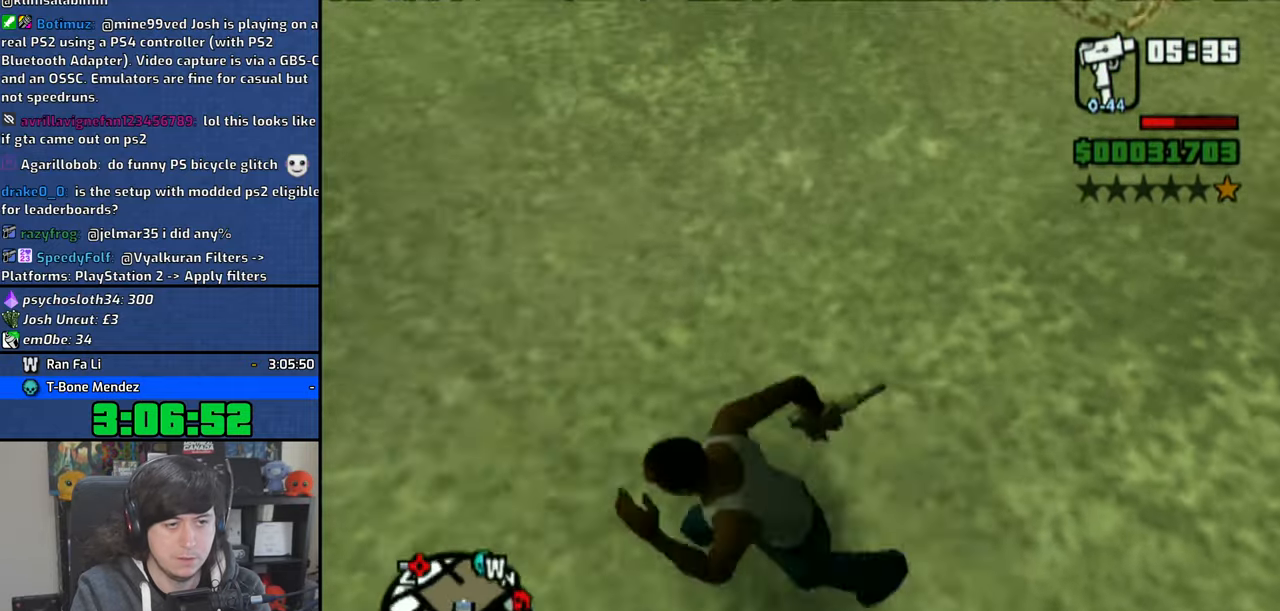
{"buttons": [], "left_stick": "up-right", "right_stick": "center", "events": [[16, "CROSS", "down"], [116, "CROSS", "up"], [200, "CROSS", "down"], [300, "CROSS", "up"], [366, "CROSS", "down"], [466, "CROSS", "up"]]}
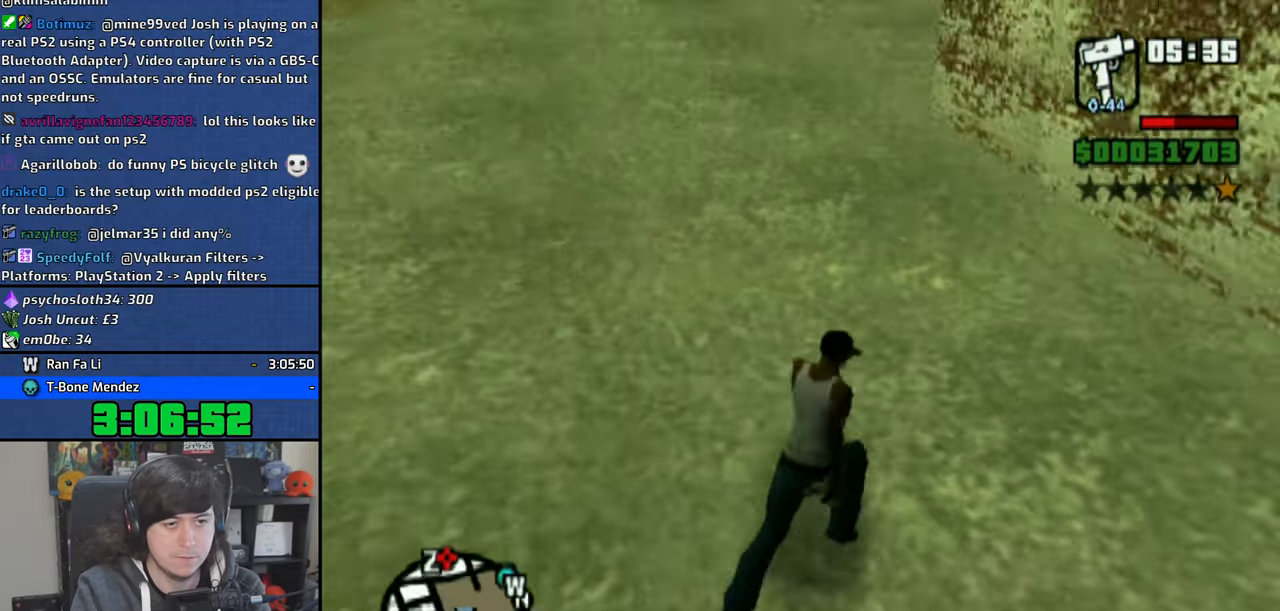
{"buttons": ["CROSS"], "left_stick": "down-right", "right_stick": "center", "events": [[66, "CROSS", "down"], [150, "CROSS", "up"], [216, "CROSS", "down"], [333, "left_stick", "right"], [350, "CROSS", "up"], [433, "CROSS", "down"], [450, "left_stick", "down-right"]]}
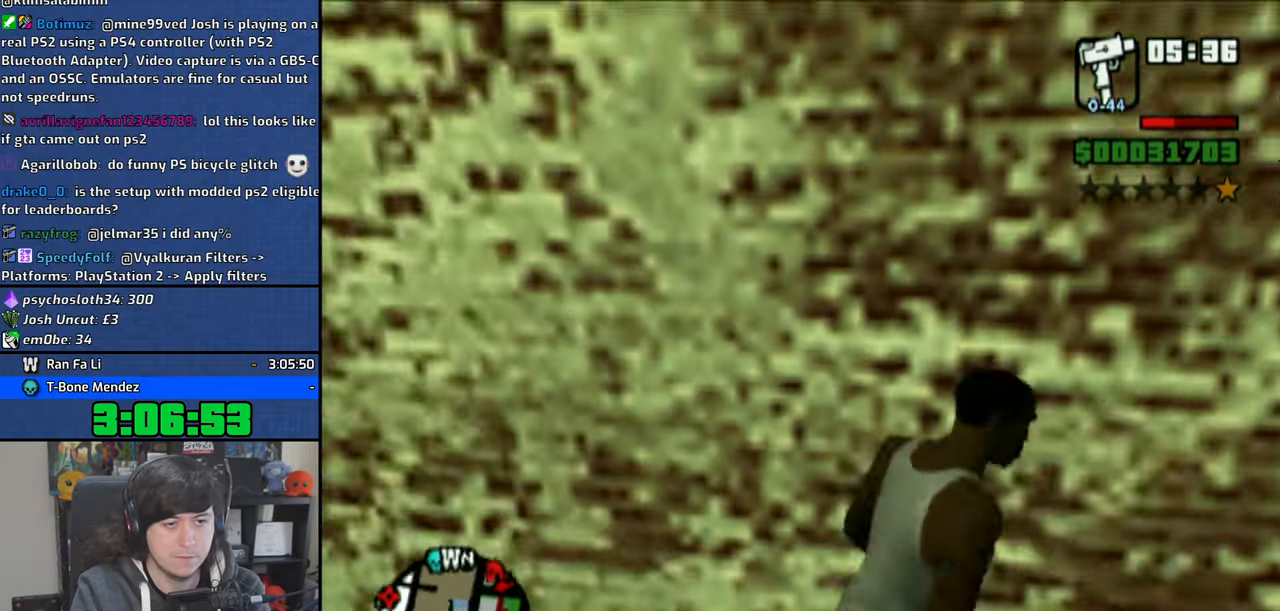
{"buttons": ["CROSS"], "left_stick": "up-left", "right_stick": "center", "events": [[16, "CROSS", "up"], [100, "CROSS", "down"], [150, "left_stick", "right"], [216, "CROSS", "up"], [283, "left_stick", "up-right"], [300, "CROSS", "down"], [383, "left_stick", "up"], [400, "CROSS", "up"], [483, "CROSS", "down"], [500, "left_stick", "up-left"]]}
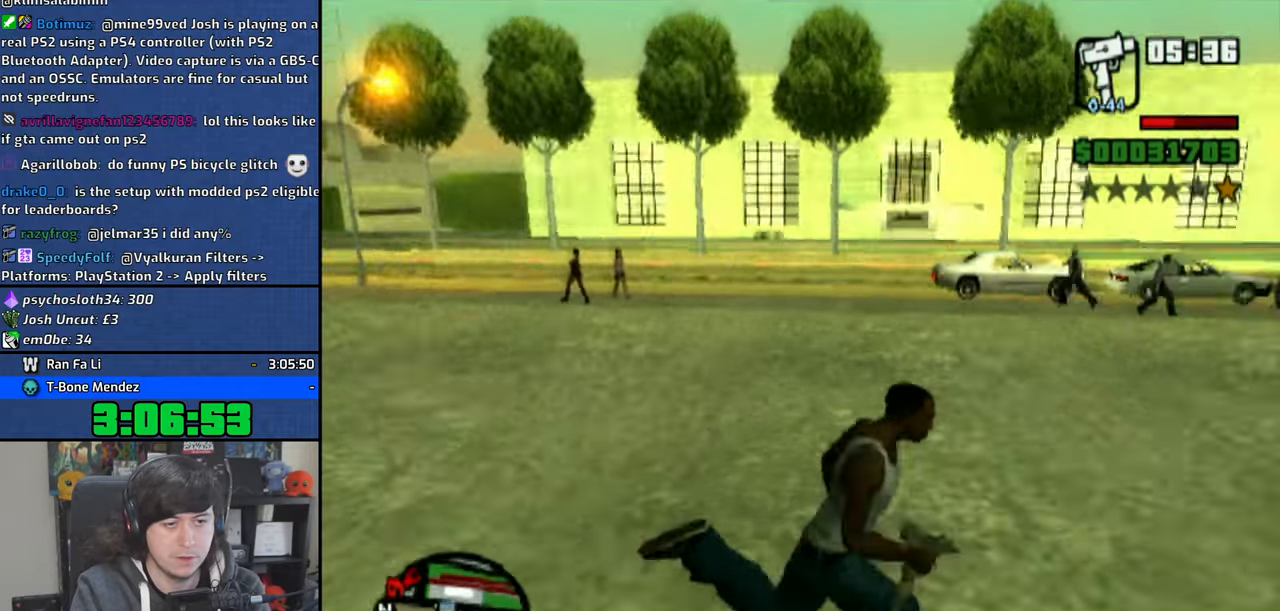
{"buttons": [], "left_stick": "up-left", "right_stick": "center", "events": [[100, "CROSS", "up"], [166, "CROSS", "down"], [266, "CROSS", "up"], [333, "CROSS", "down"], [466, "CROSS", "up"]]}
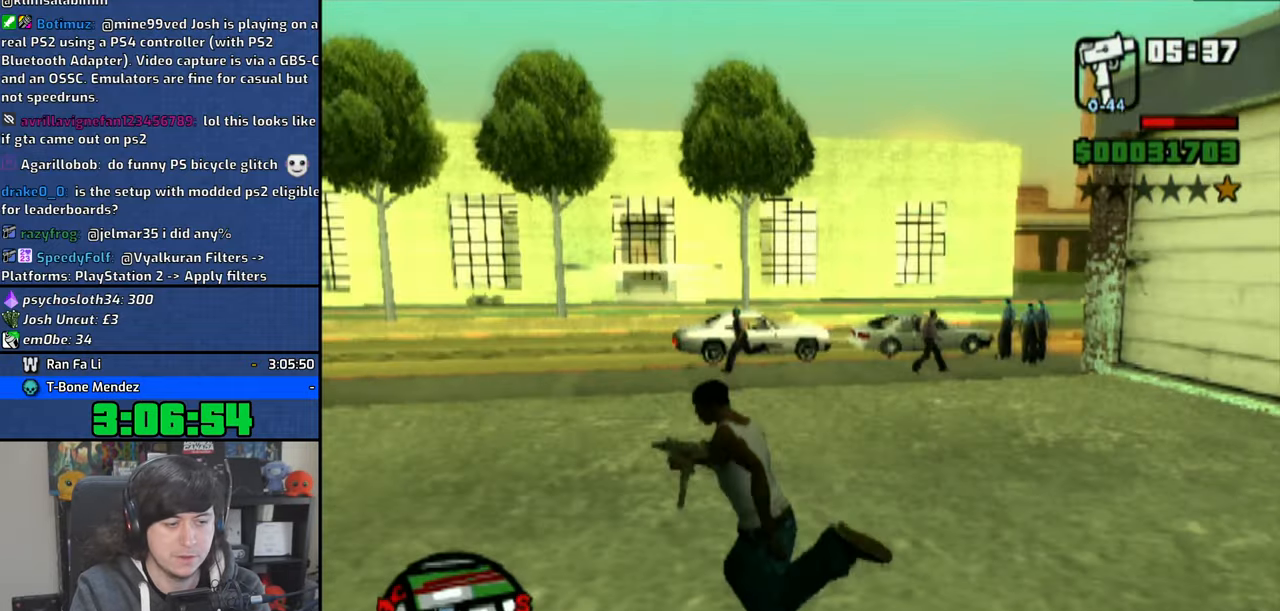
{"buttons": [], "left_stick": "up", "right_stick": "center", "events": [[33, "CROSS", "down"], [150, "CROSS", "up"], [216, "CROSS", "down"], [216, "left_stick", "up"], [316, "CROSS", "up"], [383, "CROSS", "down"], [500, "CROSS", "up"]]}
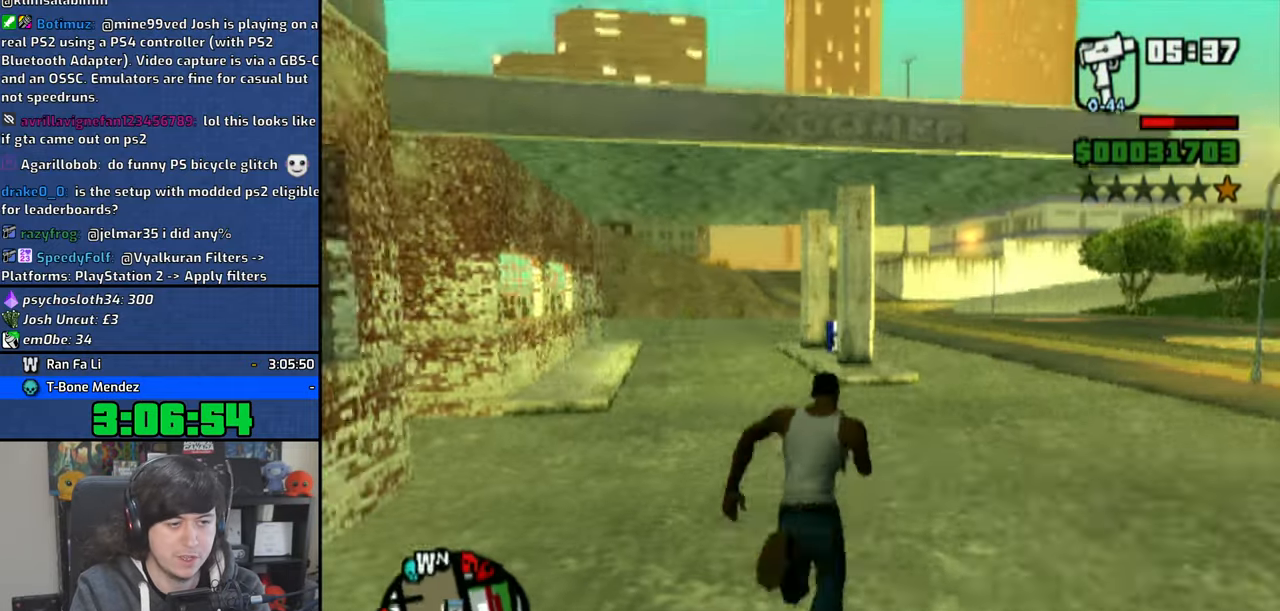
{"buttons": [], "left_stick": "up", "right_stick": "center", "events": [[66, "CROSS", "down"], [200, "CROSS", "up"], [233, "CROSS", "down"], [333, "CROSS", "up"], [416, "CROSS", "down"], [500, "CROSS", "up"]]}
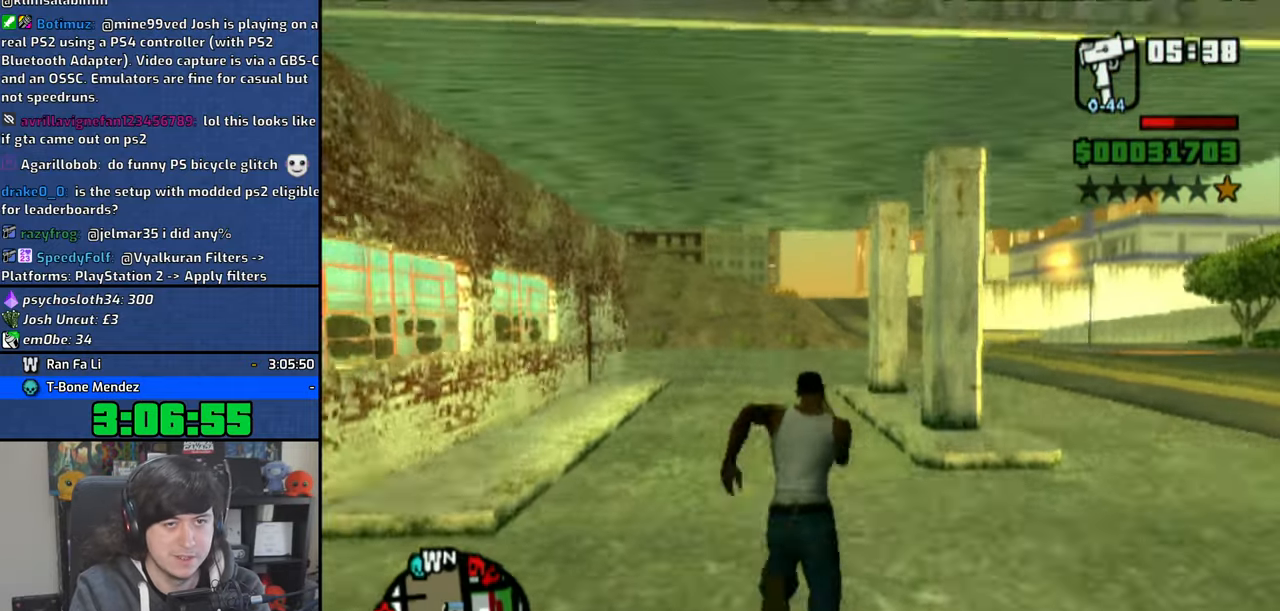
{"buttons": [], "left_stick": "up-right", "right_stick": "center", "events": [[350, "left_stick", "up-right"]]}
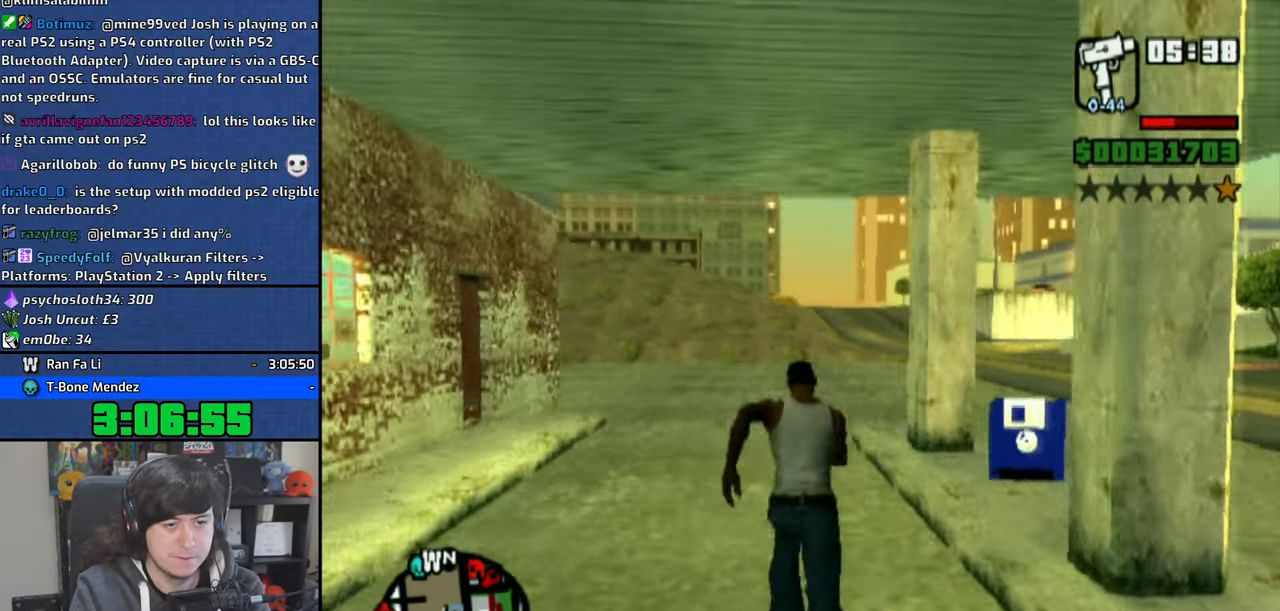
{"buttons": [], "left_stick": "up-right", "right_stick": "center", "events": []}
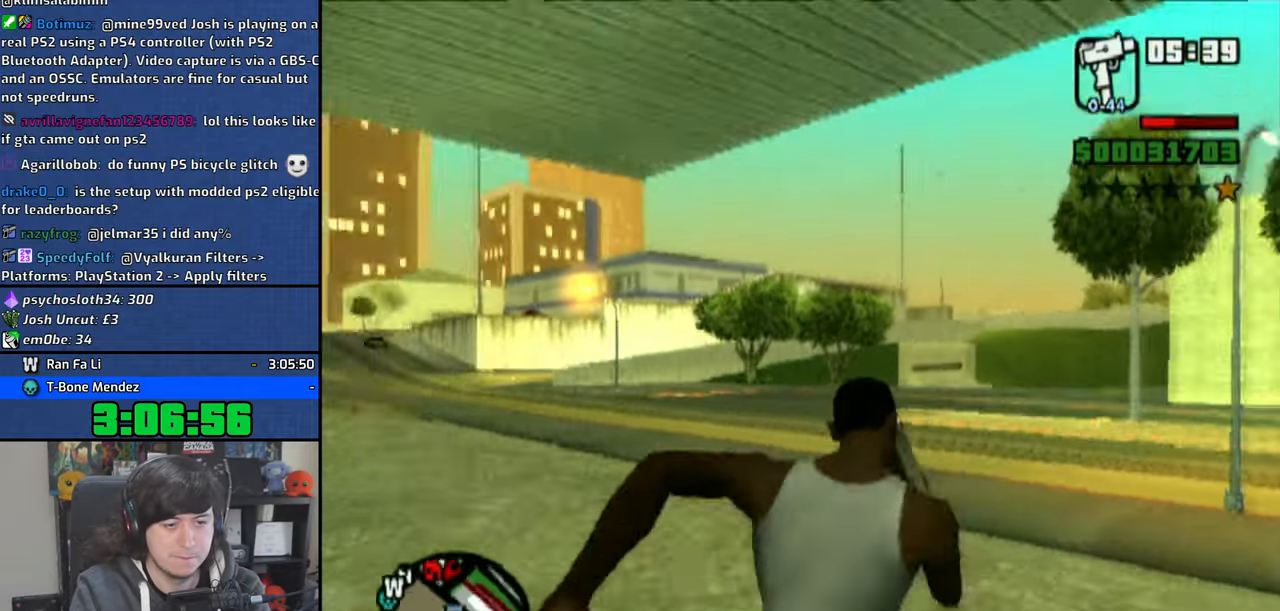
{"buttons": ["CROSS"], "left_stick": "center", "right_stick": "center", "events": [[400, "left_stick", "center"], [500, "CROSS", "down"]]}
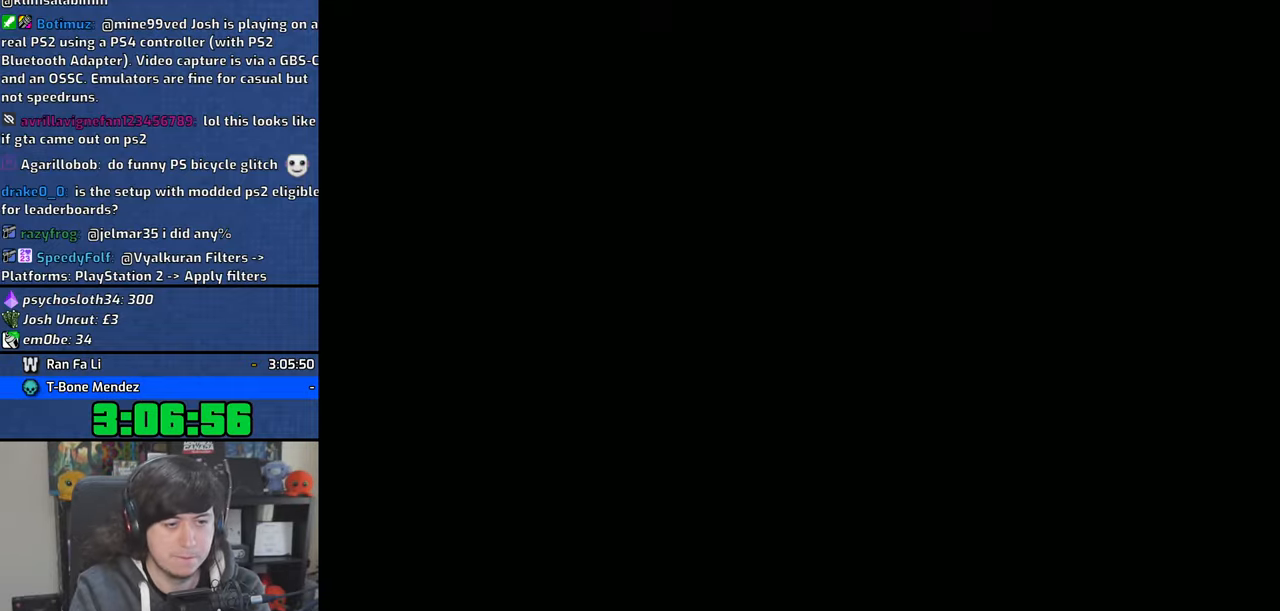
{"buttons": [], "left_stick": "center", "right_stick": "center", "events": [[83, "CROSS", "up"]]}
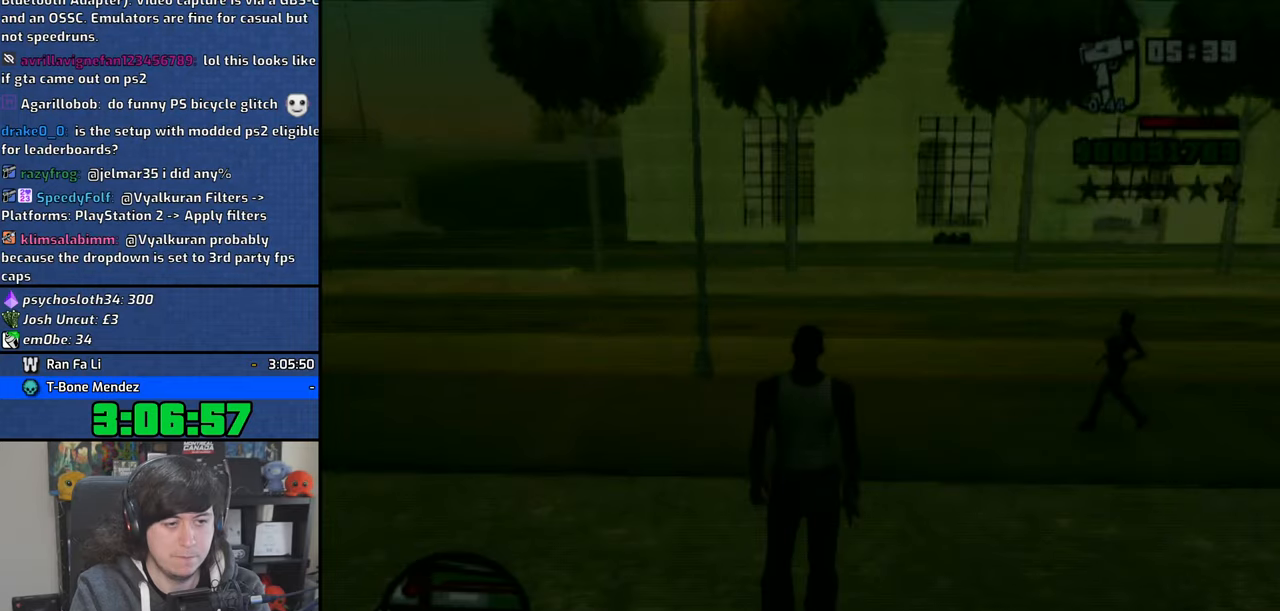
{"buttons": [], "left_stick": "right", "right_stick": "right", "events": [[66, "CROSS", "down"], [166, "CROSS", "up"], [250, "left_stick", "right"], [383, "right_stick", "right"]]}
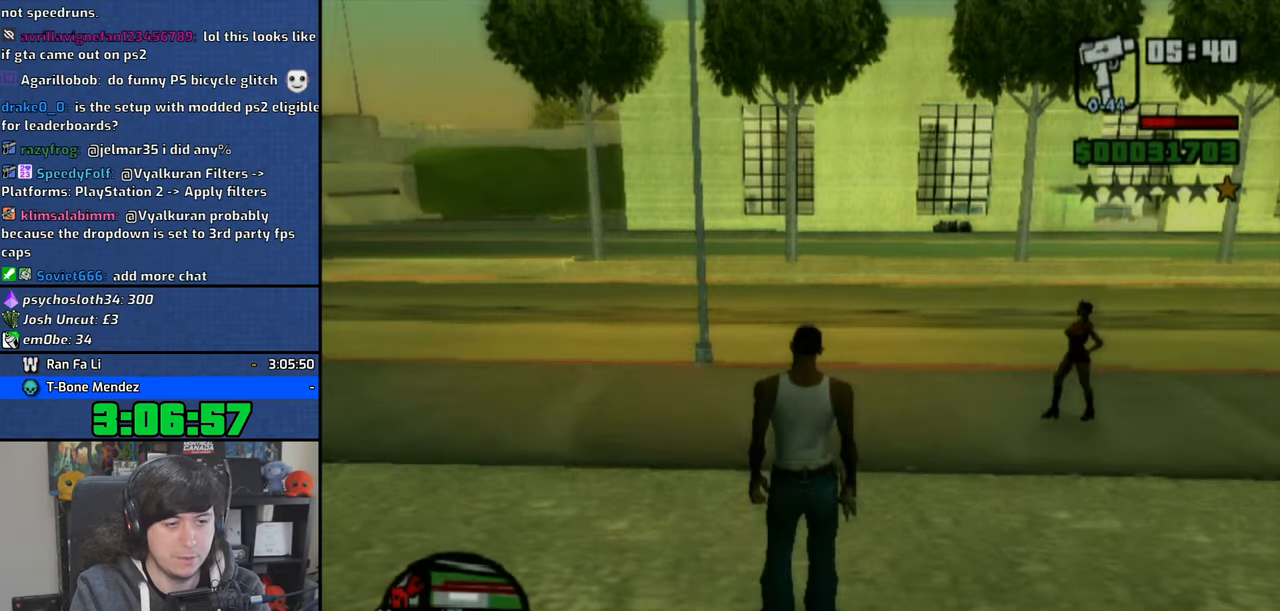
{"buttons": [], "left_stick": "right", "right_stick": "right", "events": []}
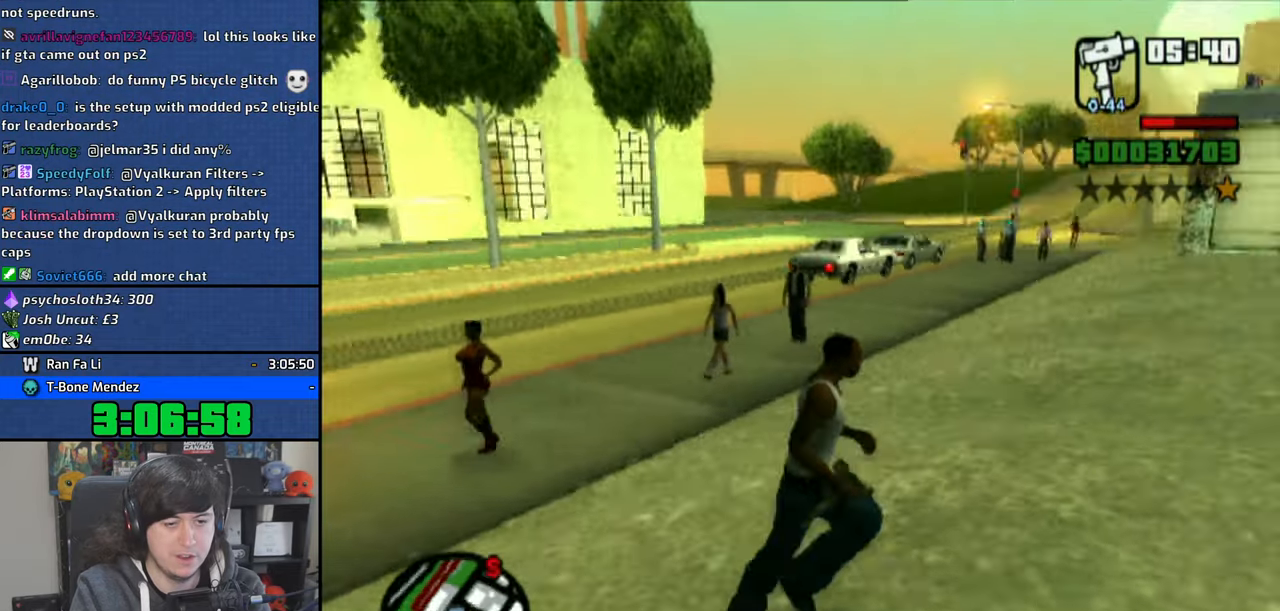
{"buttons": [], "left_stick": "up-right", "right_stick": "center", "events": [[116, "left_stick", "up-right"], [183, "right_stick", "center"], [250, "CROSS", "down"], [350, "CROSS", "up"]]}
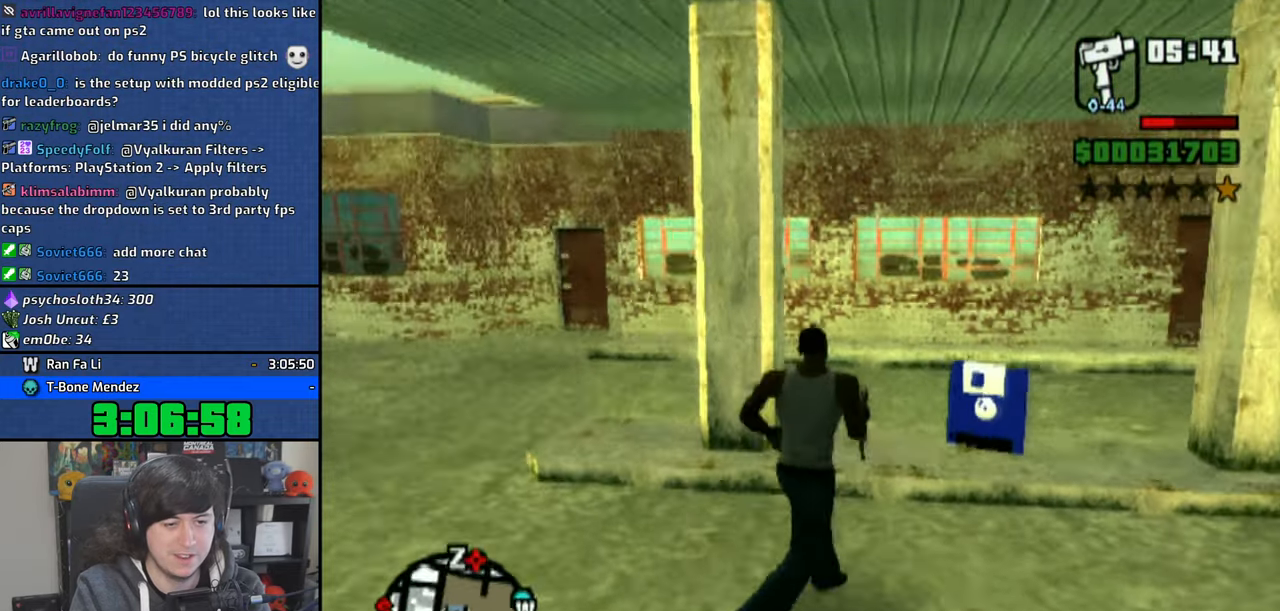
{"buttons": [], "left_stick": "center", "right_stick": "center", "events": [[100, "left_stick", "center"]]}
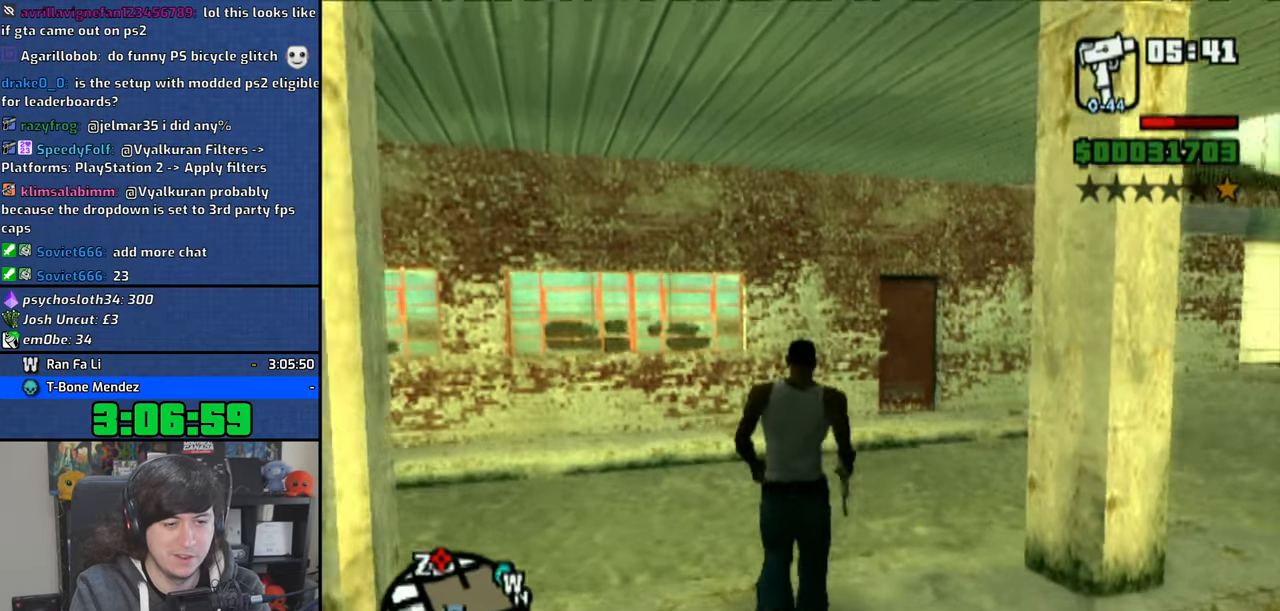
{"buttons": [], "left_stick": "center", "right_stick": "center", "events": [[350, "CROSS", "down"], [433, "CROSS", "up"]]}
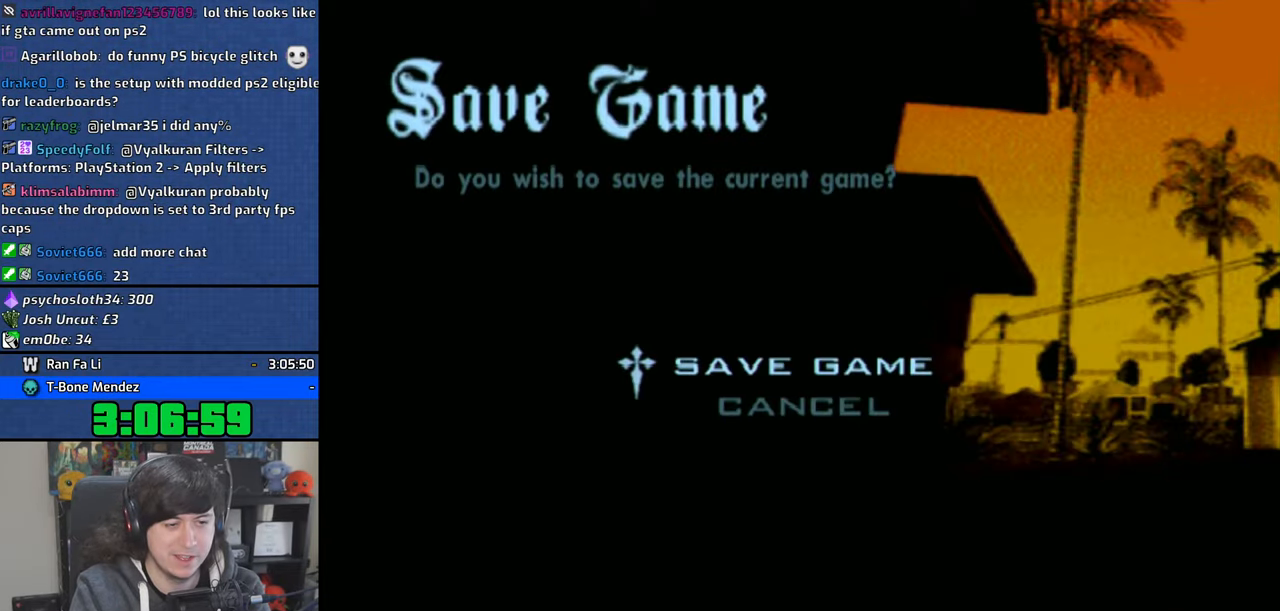
{"buttons": ["CROSS"], "left_stick": "center", "right_stick": "center", "events": [[150, "DPAD_DOWN", "down"], [250, "CROSS", "down"], [250, "DPAD_DOWN", "up"], [366, "CROSS", "up"], [466, "CROSS", "down"]]}
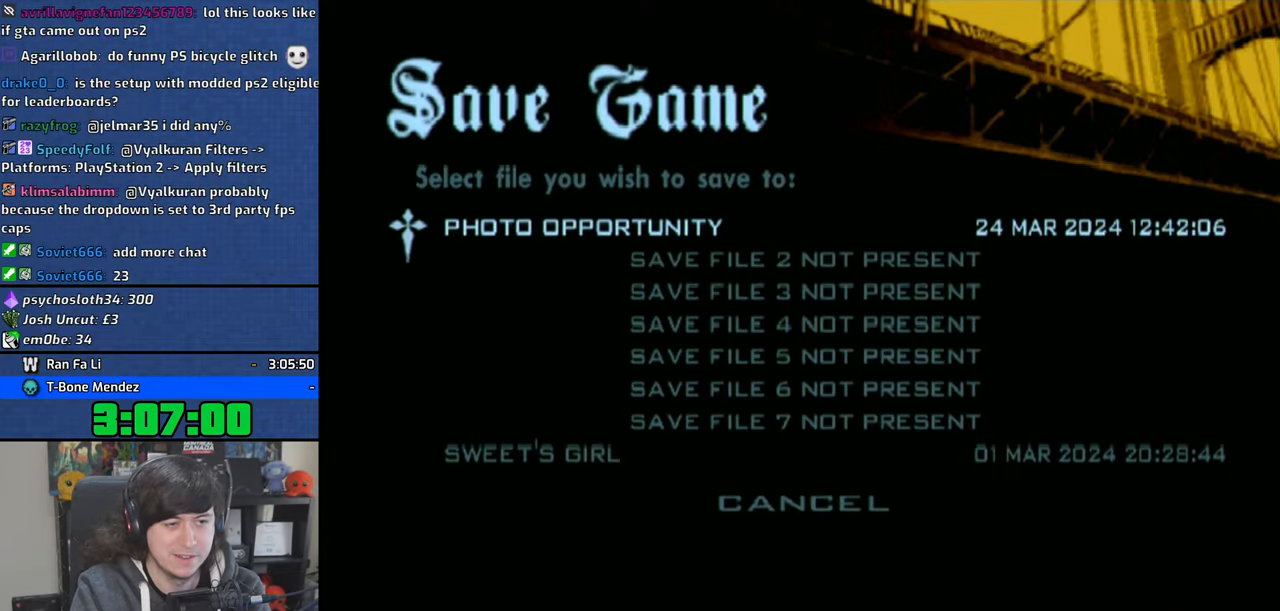
{"buttons": [], "left_stick": "center", "right_stick": "center", "events": [[50, "CROSS", "up"], [100, "CROSS", "down"], [183, "CROSS", "up"]]}
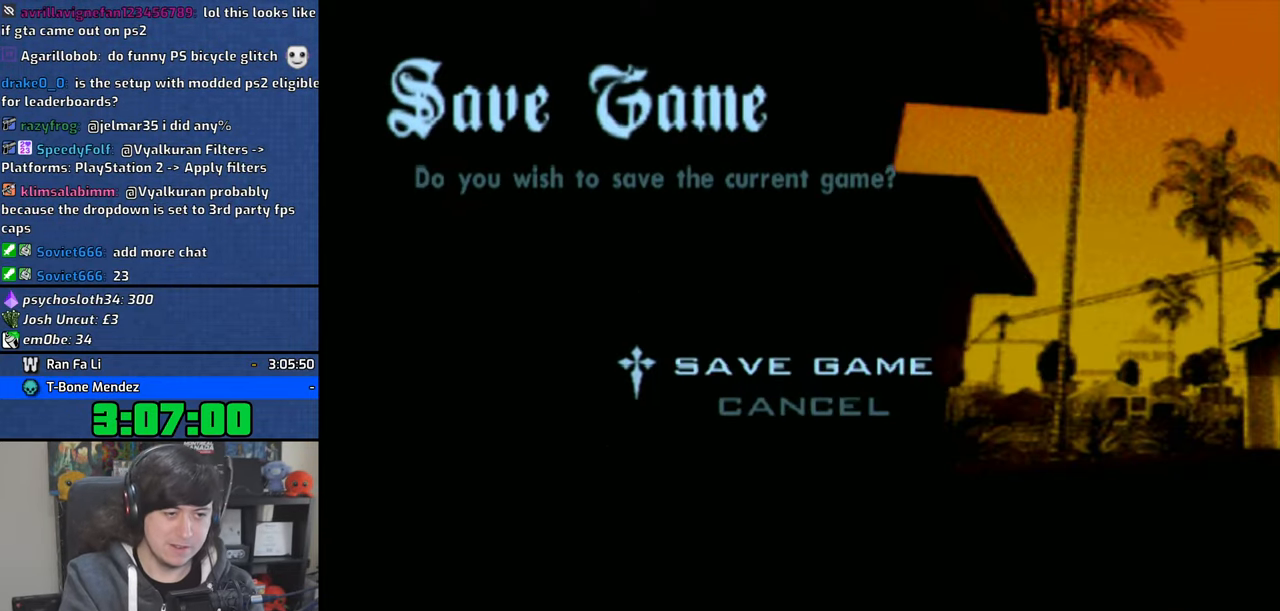
{"buttons": ["DPAD_UP"], "left_stick": "center", "right_stick": "center", "events": [[200, "DPAD_DOWN", "down"], [250, "DPAD_DOWN", "up"], [450, "DPAD_UP", "down"]]}
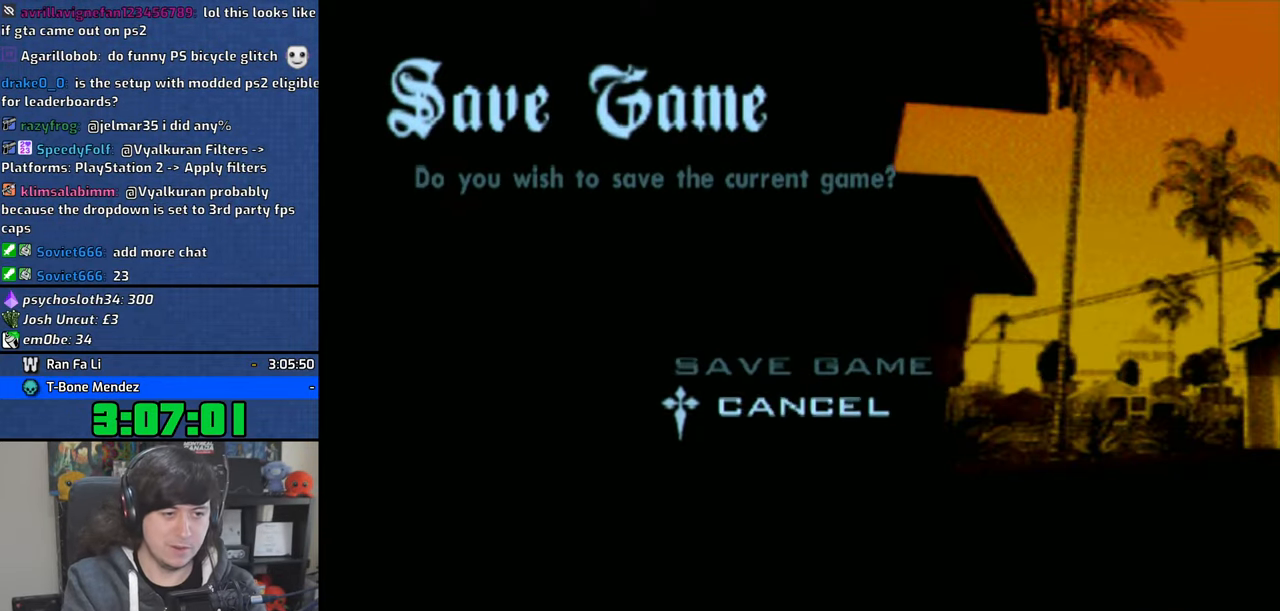
{"buttons": ["CROSS"], "left_stick": "center", "right_stick": "center", "events": [[33, "DPAD_UP", "up"], [100, "CROSS", "down"], [183, "CROSS", "up"], [366, "DPAD_DOWN", "down"], [483, "DPAD_DOWN", "up"], [500, "CROSS", "down"]]}
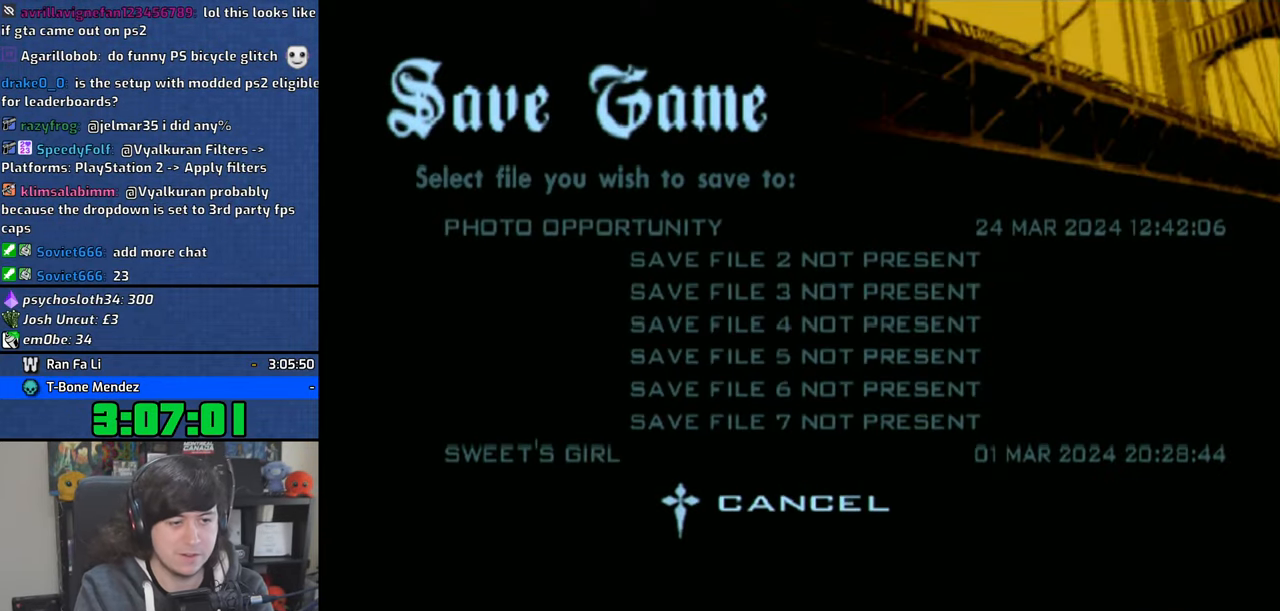
{"buttons": [], "left_stick": "center", "right_stick": "center", "events": [[100, "CROSS", "up"], [200, "DPAD_DOWN", "down"], [300, "CROSS", "down"], [316, "DPAD_DOWN", "up"], [400, "CROSS", "up"]]}
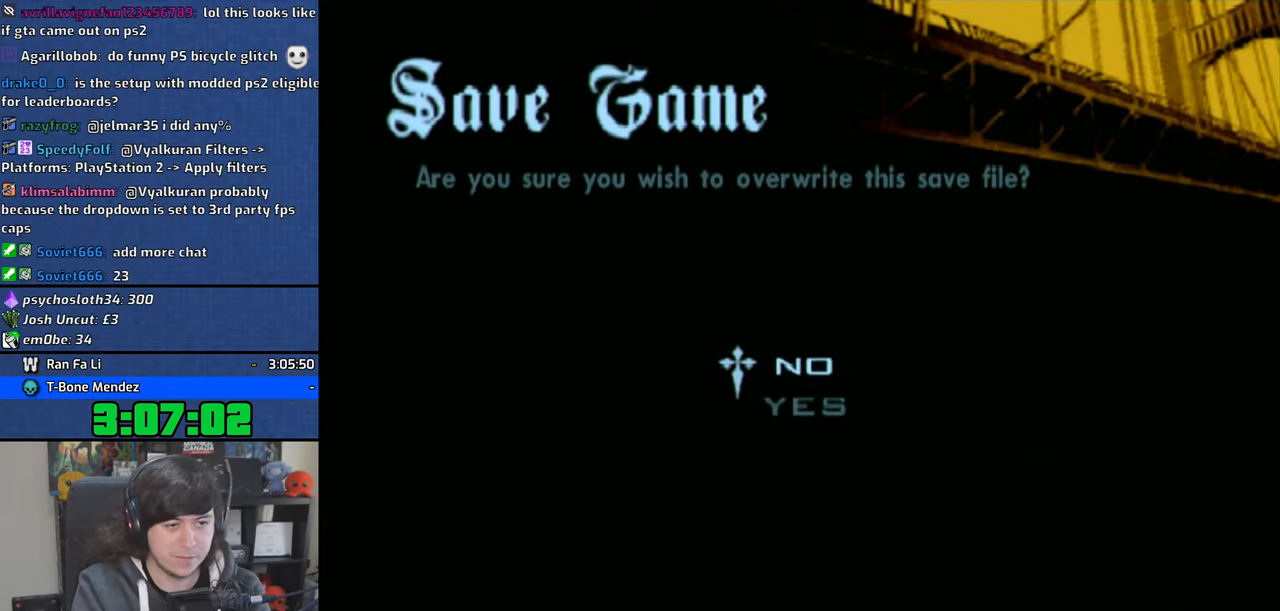
{"buttons": [], "left_stick": "center", "right_stick": "down"}
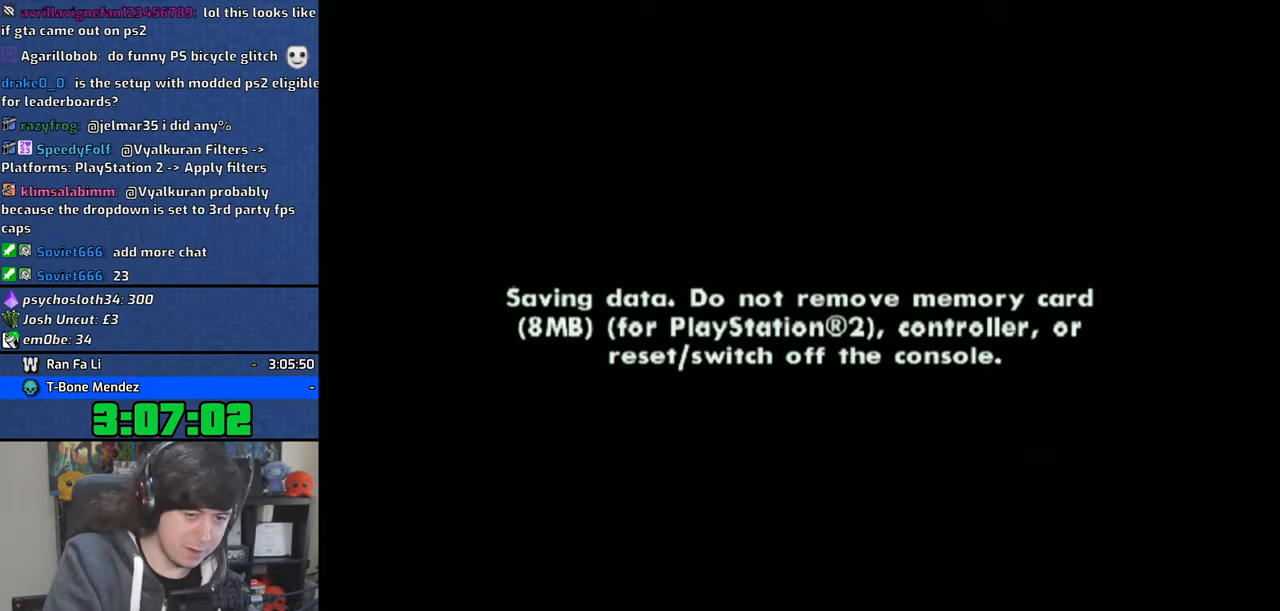
{"buttons": [], "left_stick": "center", "right_stick": "center", "events": [[33, "right_stick", "center"]]}
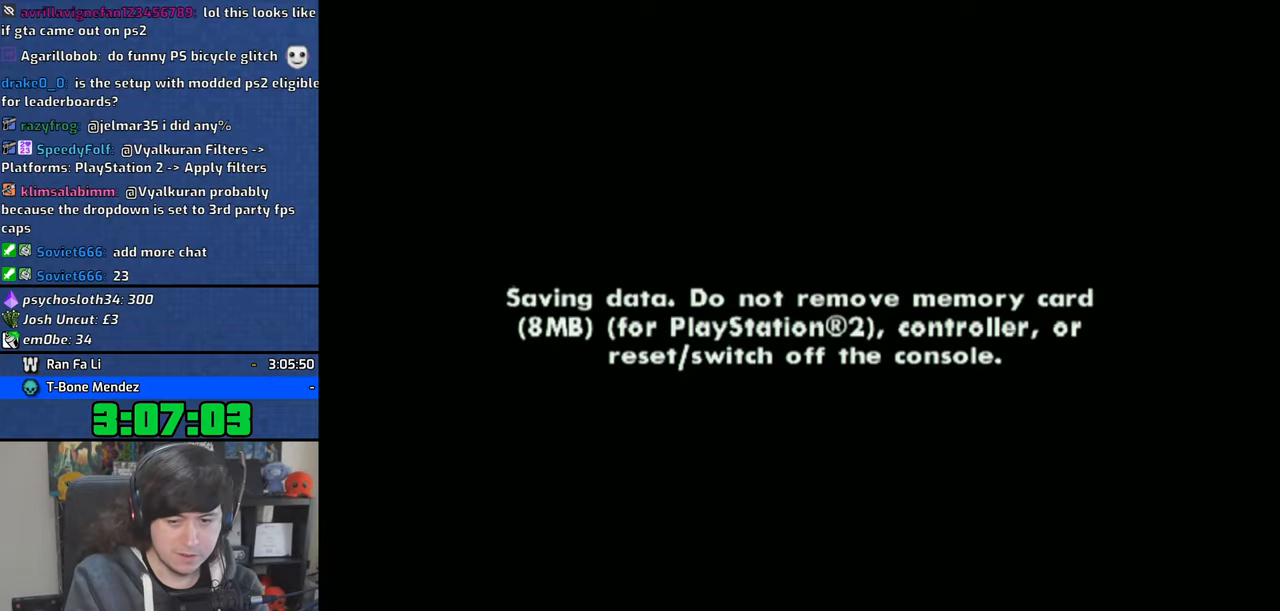
{"buttons": [], "left_stick": "center", "right_stick": "down", "events": [[483, "right_stick", "down"]]}
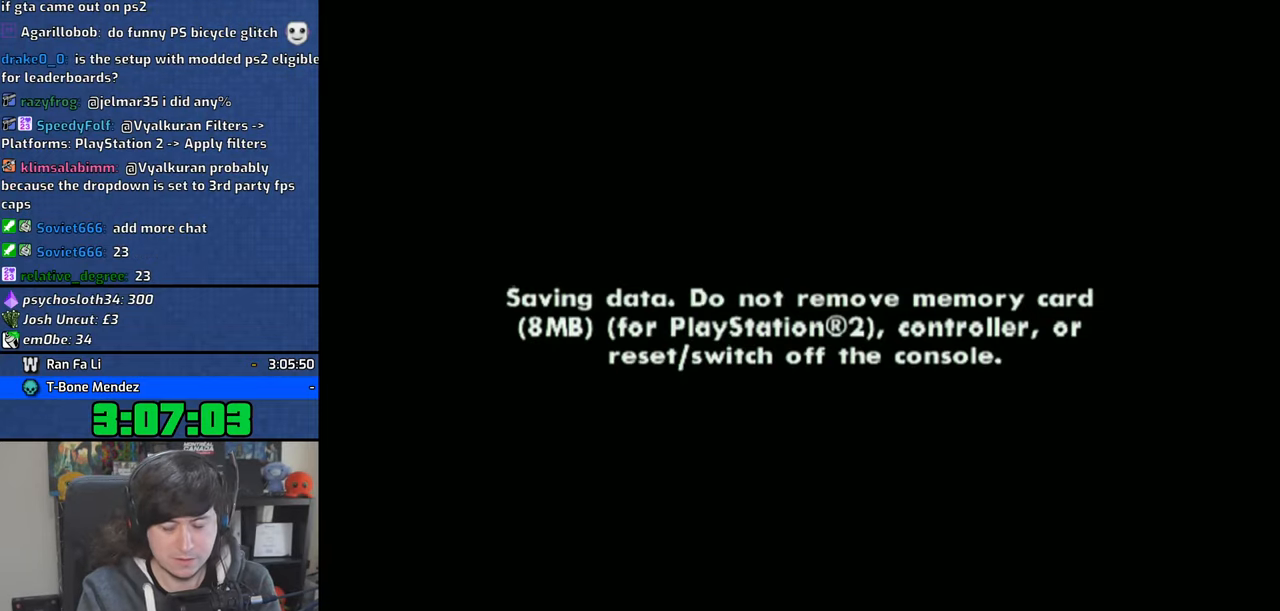
{"buttons": [], "left_stick": "center", "right_stick": "center", "events": [[83, "right_stick", "center"]]}
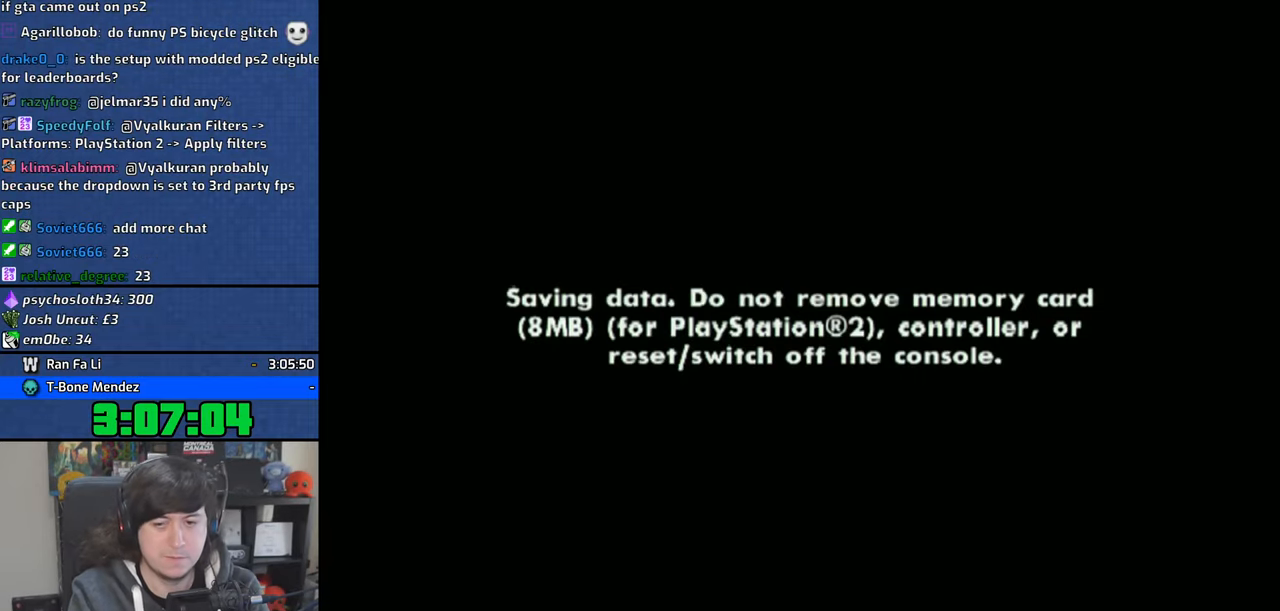
{"buttons": [], "left_stick": "center", "right_stick": "center", "events": []}
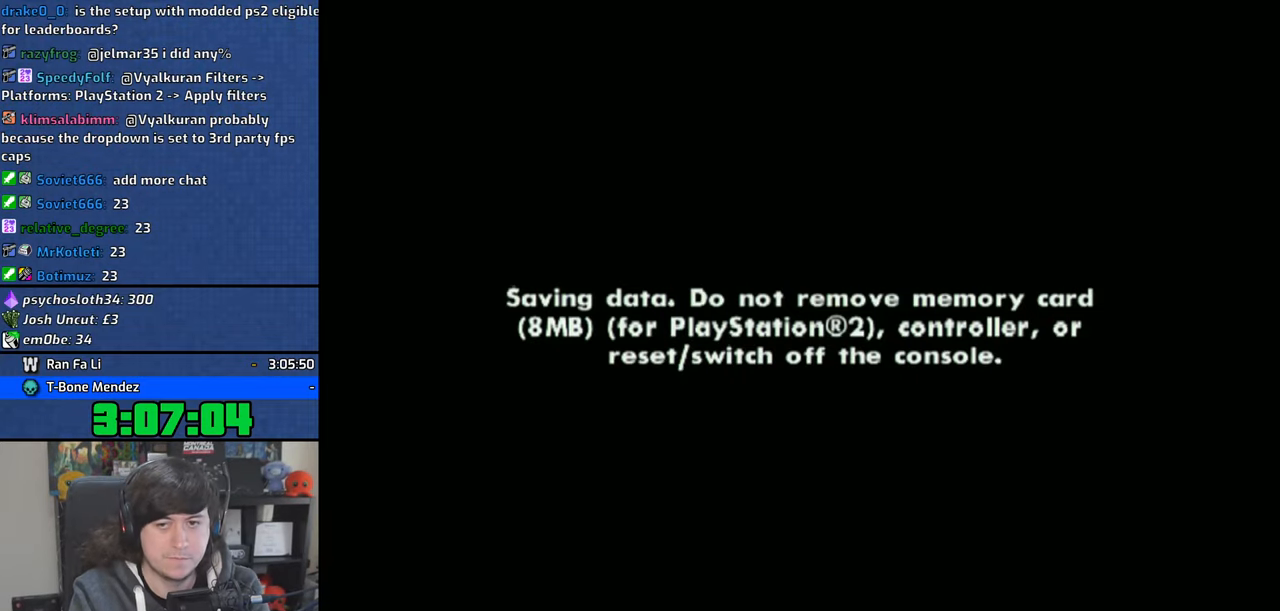
{"buttons": [], "left_stick": "center", "right_stick": "center", "events": []}
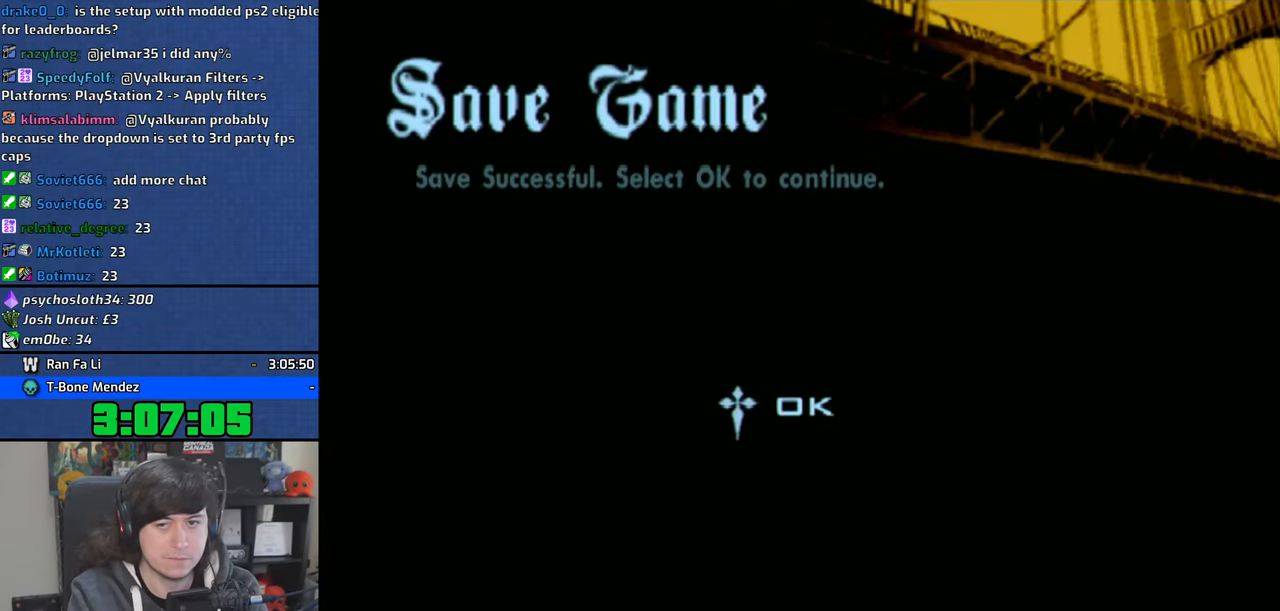
{"buttons": [], "left_stick": "up", "right_stick": "center", "events": [[150, "CROSS", "down"], [233, "CROSS", "up"], [300, "left_stick", "up"], [400, "CROSS", "down"], [500, "CROSS", "up"]]}
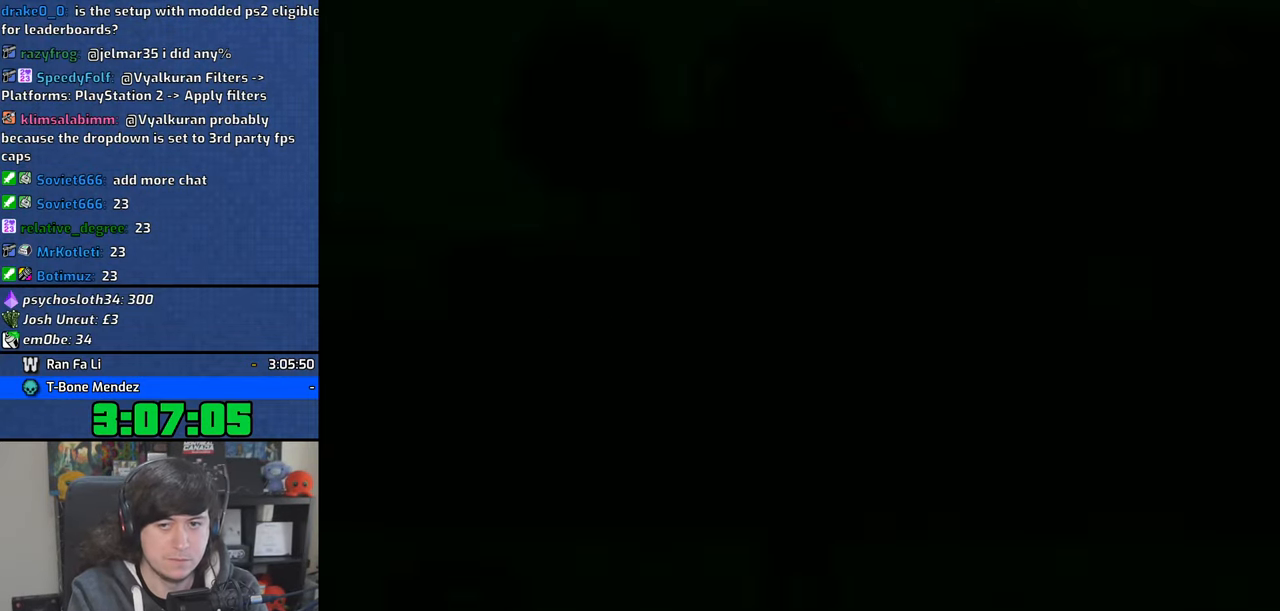
{"buttons": ["CROSS"], "left_stick": "up-right", "right_stick": "center", "events": [[66, "CROSS", "down"], [166, "CROSS", "up"], [233, "CROSS", "down"], [350, "CROSS", "up"], [416, "CROSS", "down"], [416, "left_stick", "up-right"]]}
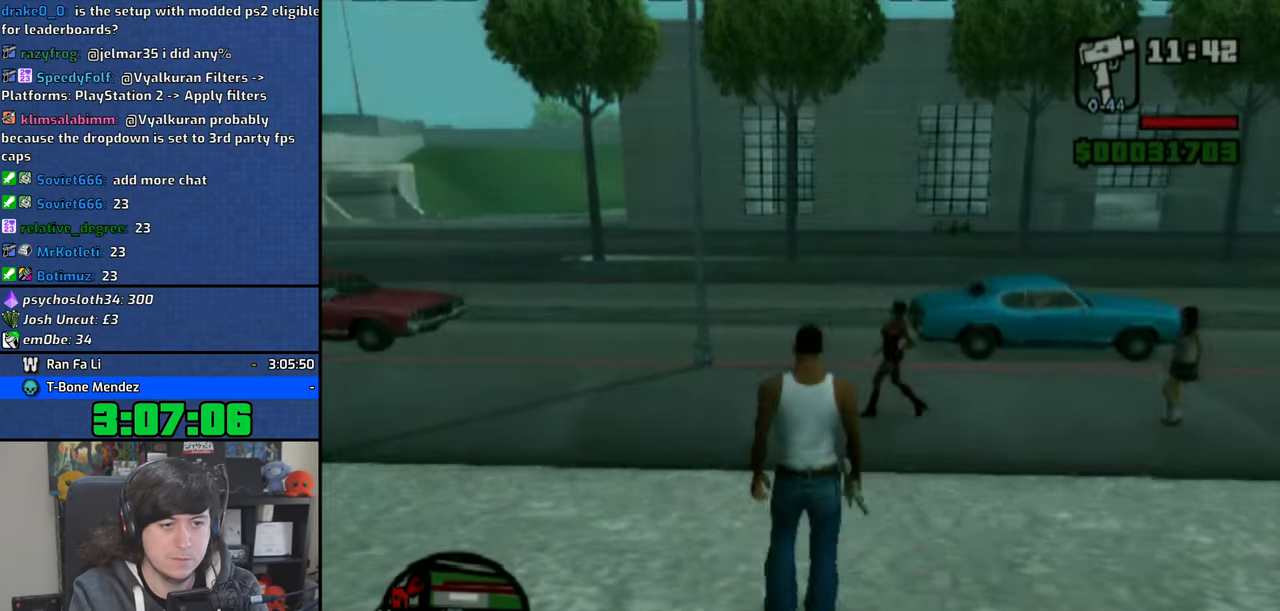
{"buttons": ["CROSS"], "left_stick": "up", "right_stick": "center", "events": [[33, "CROSS", "up"], [83, "CROSS", "down"], [183, "left_stick", "up"], [216, "CROSS", "up"], [266, "CROSS", "down"], [383, "CROSS", "up"], [450, "CROSS", "down"]]}
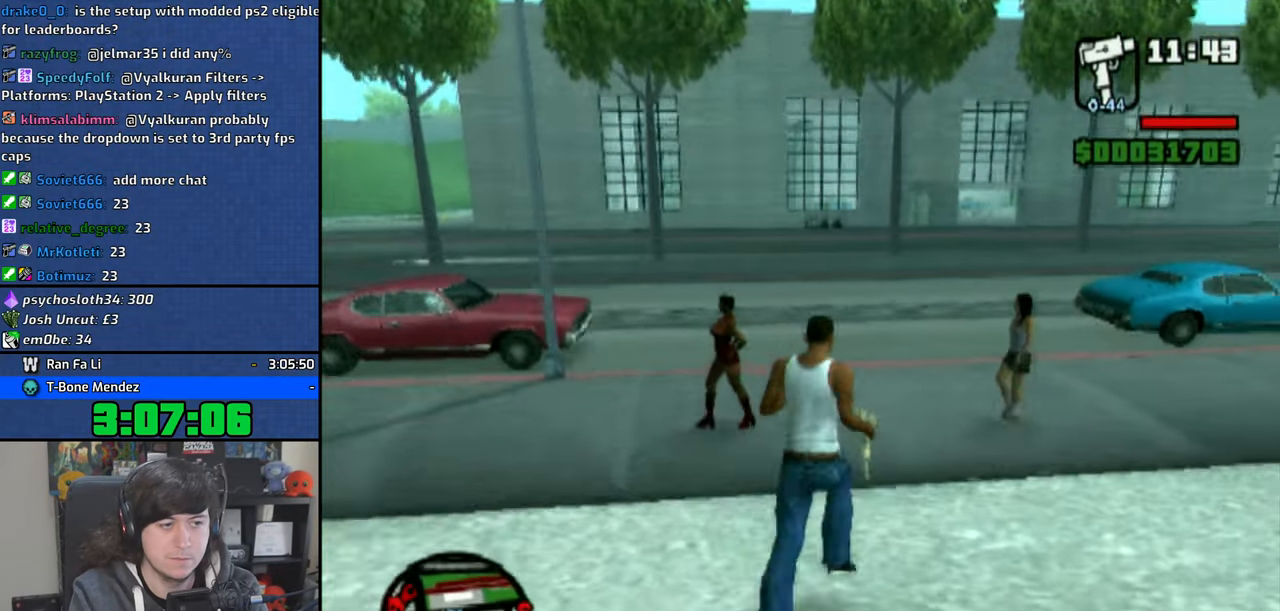
{"buttons": ["CROSS"], "left_stick": "up", "right_stick": "center", "events": [[66, "CROSS", "up"], [116, "CROSS", "down"], [216, "CROSS", "up"], [300, "CROSS", "down"], [400, "CROSS", "up"], [466, "CROSS", "down"]]}